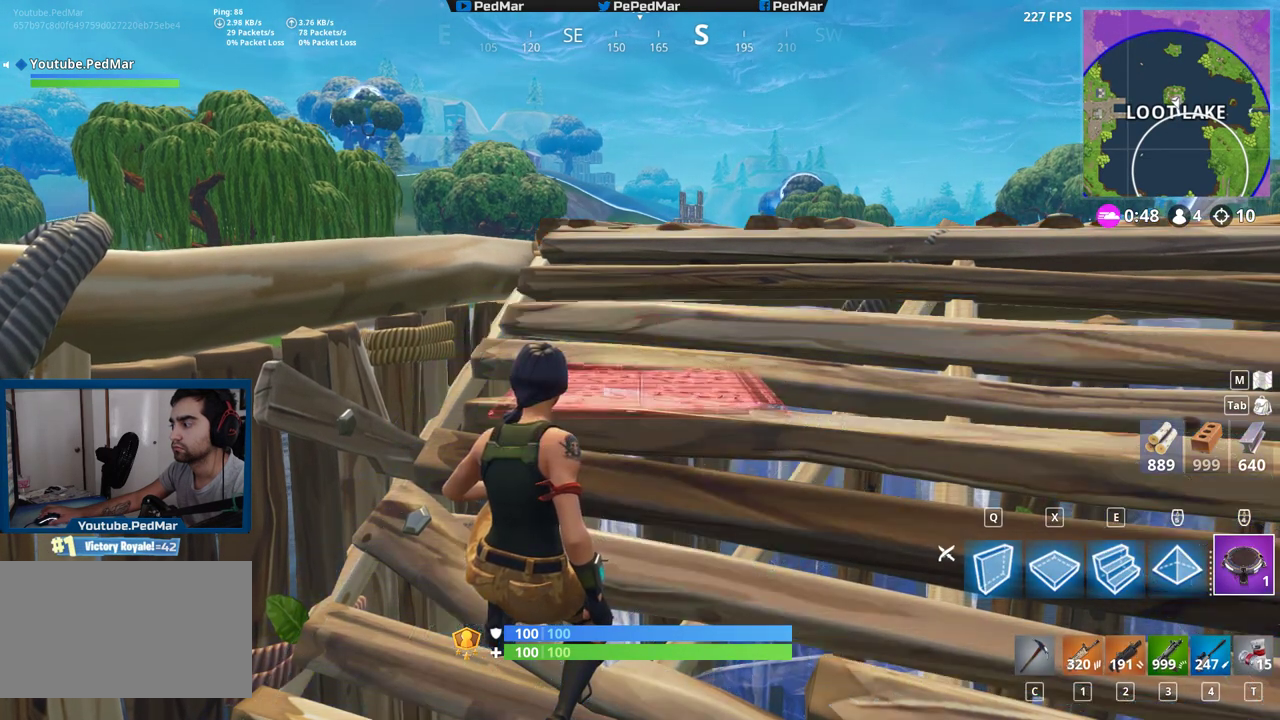
Gameplay with keyboard and mouse; each line is a JSON object with the keys and mouse buttons held at the frame after it. "events" lists presses ("down") and releases ("up") of "a", "c", "ctrl", "d", "e", "f", "q", "r", "s", "shift", "space", "tab", "w", "x", "z", "mouse_left", "mouse_wheel", "mouse_right", "mouse_mb4" and "mouse_mb5" between this image and that frame as [ms after this image, input, new state], when the widget could be followed in between. "mouse_left", "mouse_wheel", "mouse_right", "mouse_mb4", "mouse_mb5" = the "left", "wheel", "right", "mb4", "mb5" buttons of the "mouse" list. No other keys are recorded. "wheel" means that the mouse wheel is clicked or scrolled. Not read: mouse_move.
{"keys": [], "mouse": [], "events": [[183, "c", "down"], [267, "c", "up"]]}
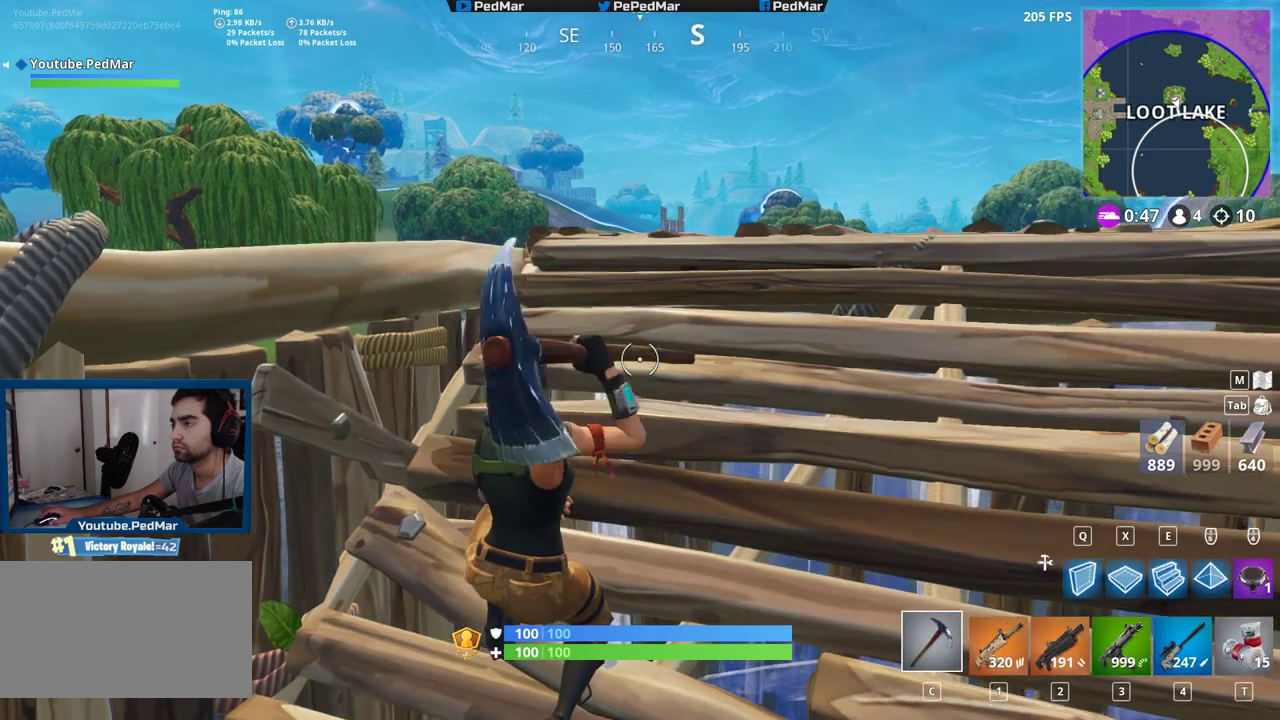
{"keys": ["d", "w"], "mouse": [], "events": [[417, "w", "down"], [450, "d", "down"]]}
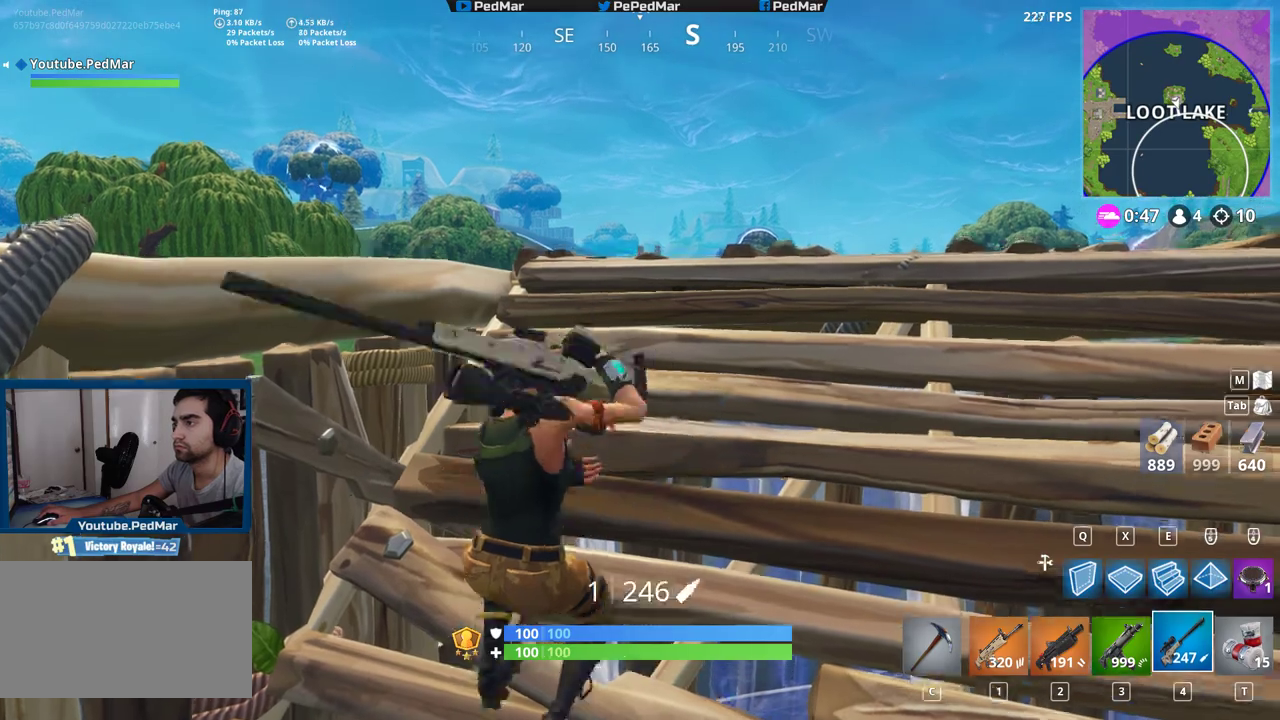
{"keys": ["d", "w"], "mouse": [], "events": [[50, "w", "up"], [350, "w", "down"]]}
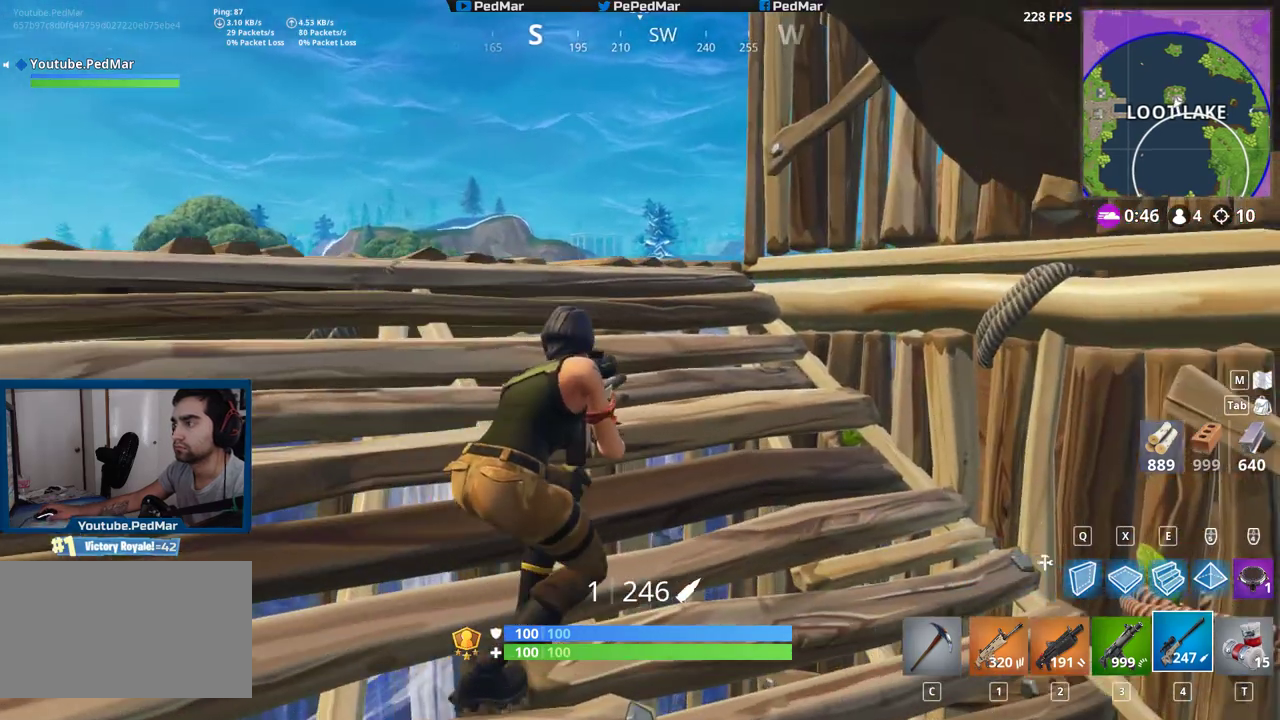
{"keys": ["space"], "mouse": [], "events": [[17, "w", "up"], [100, "w", "down"], [150, "w", "up"], [383, "d", "up"], [417, "space", "down"]]}
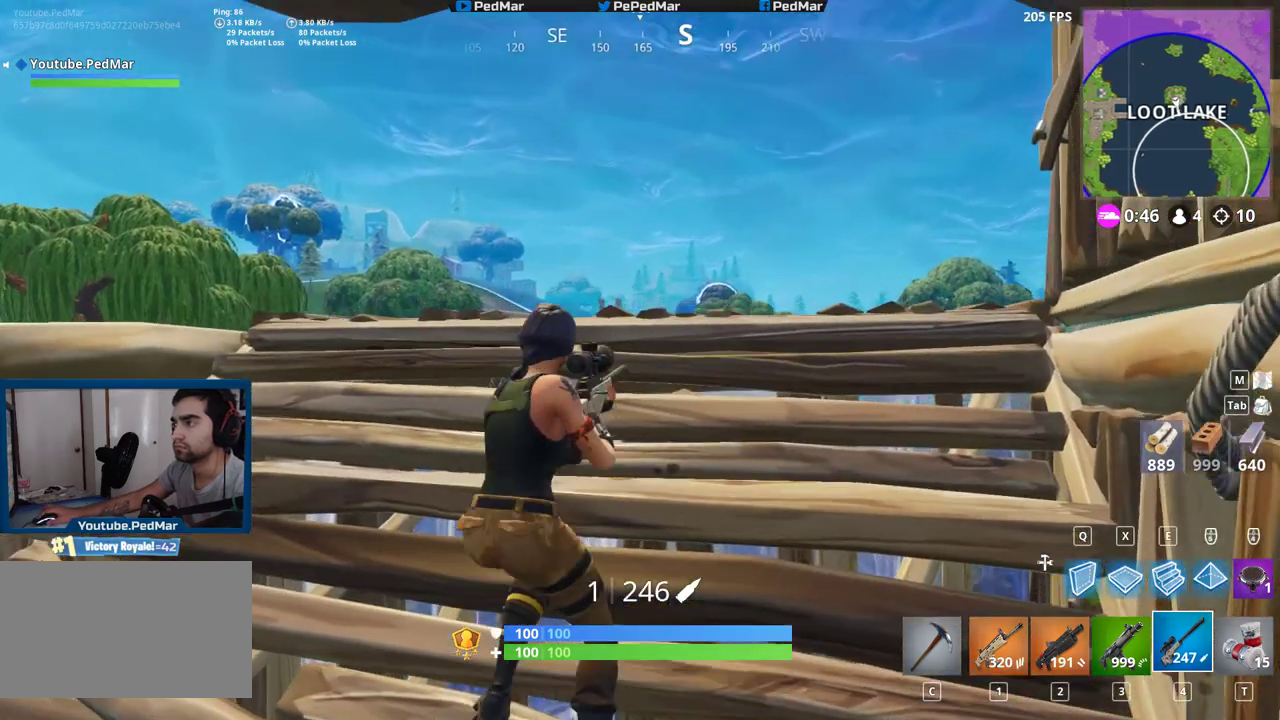
{"keys": ["d"], "mouse": [], "events": [[33, "a", "down"], [33, "mouse_right", "down"], [33, "space", "up"], [117, "mouse_right", "up"], [150, "w", "down"], [167, "a", "up"], [217, "d", "down"], [267, "w", "up"], [300, "w", "down"], [500, "w", "up"]]}
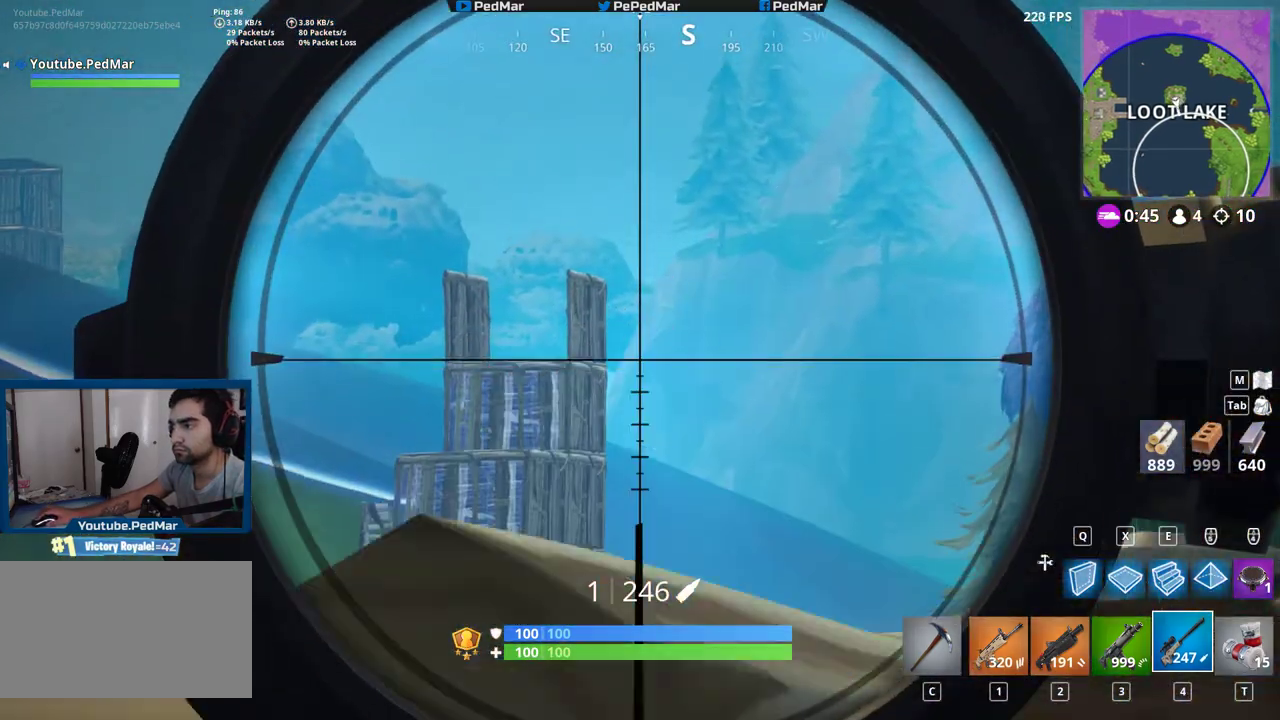
{"keys": [], "mouse": [], "events": [[133, "a", "down"], [150, "d", "up"], [300, "a", "up"]]}
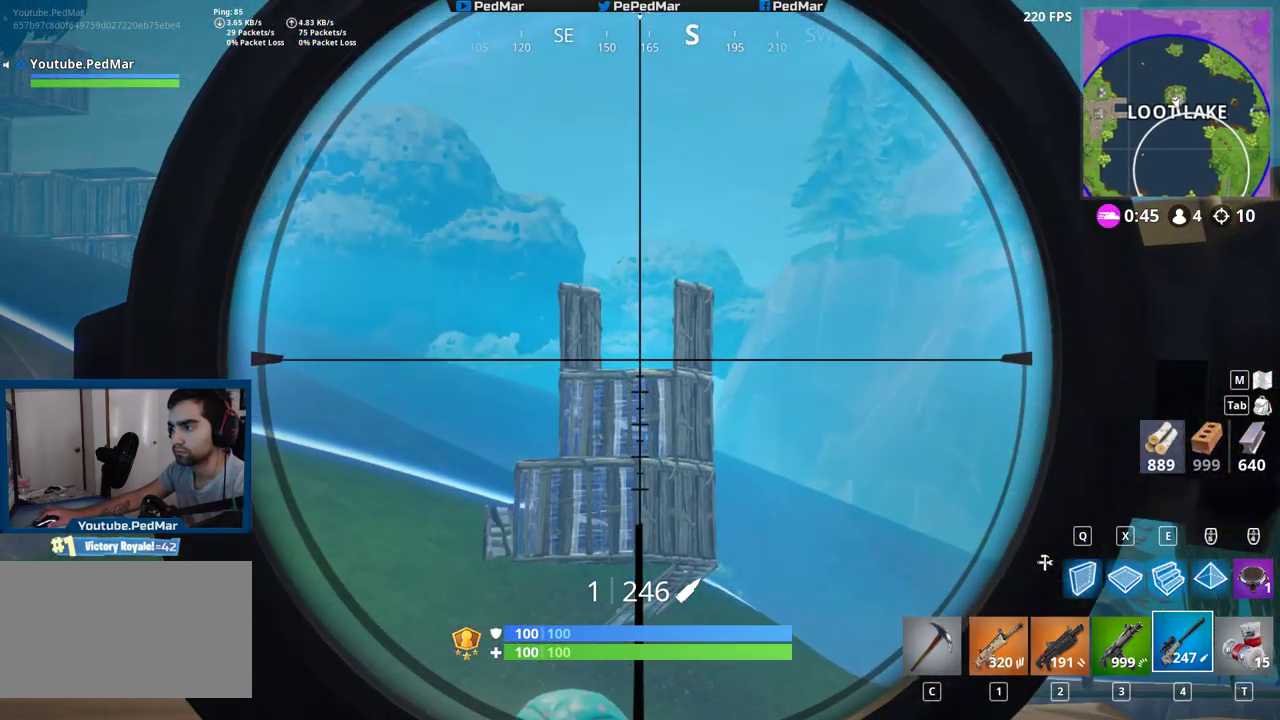
{"keys": ["d"], "mouse": [], "events": [[183, "a", "down"], [450, "a", "up"], [483, "d", "down"]]}
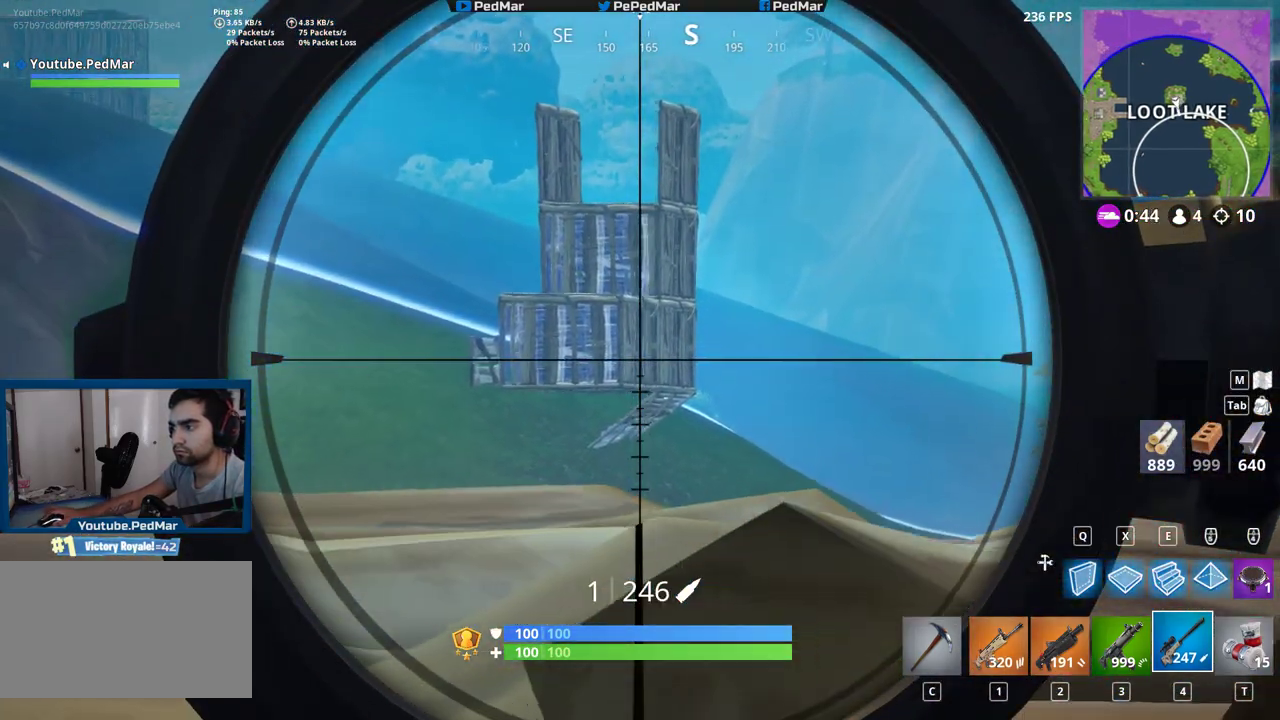
{"keys": ["a"], "mouse": [], "events": [[200, "d", "up"], [250, "a", "down"]]}
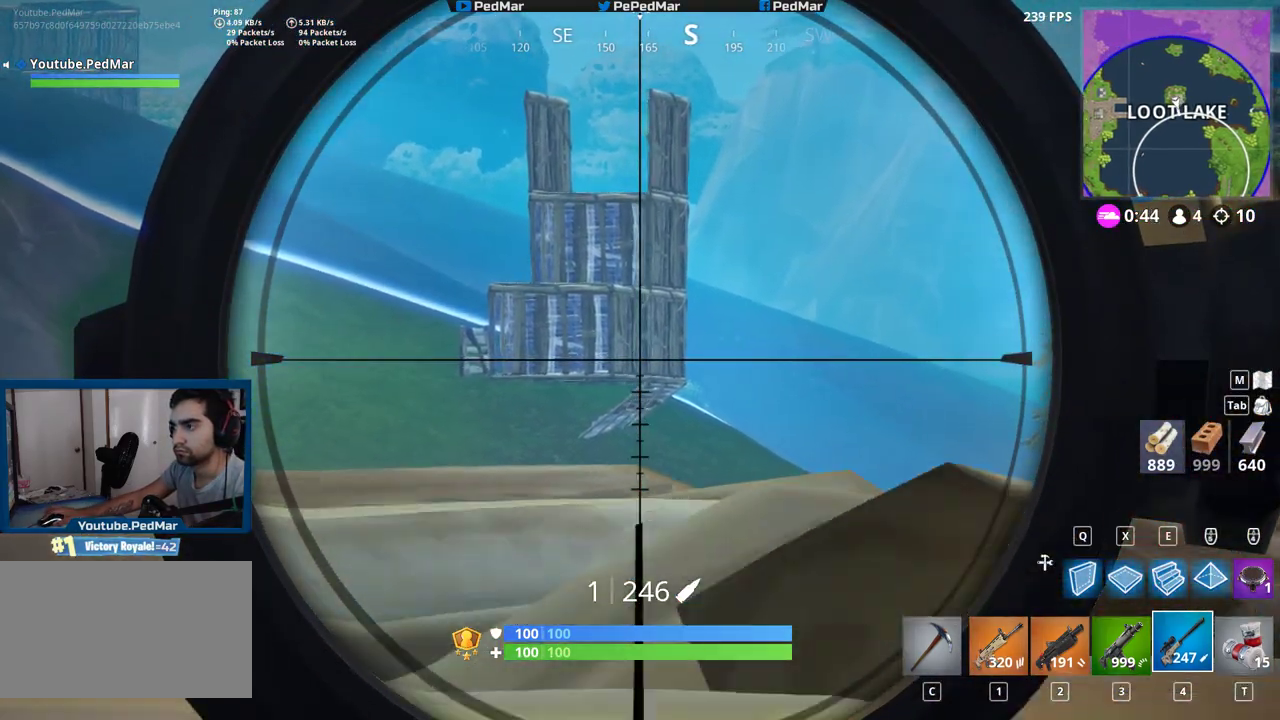
{"keys": [], "mouse": [], "events": [[100, "a", "up"], [167, "d", "down"], [500, "d", "up"]]}
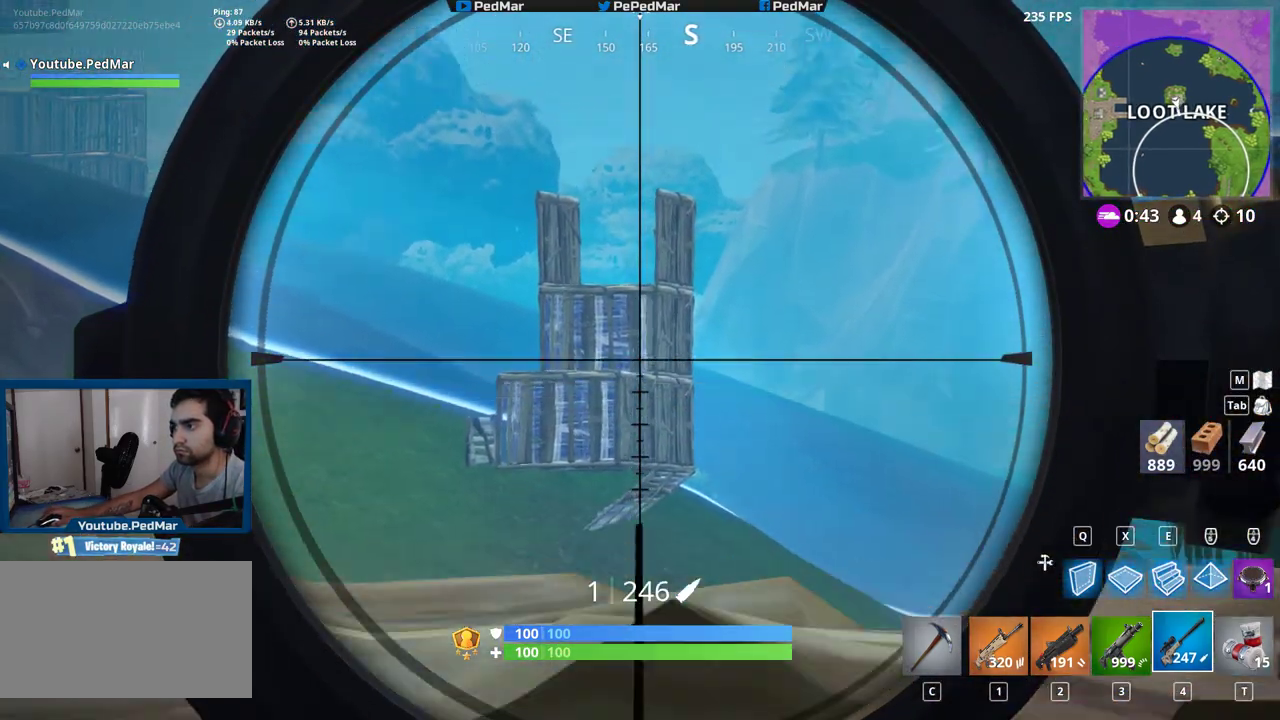
{"keys": ["a"], "mouse": [], "events": [[50, "a", "down"]]}
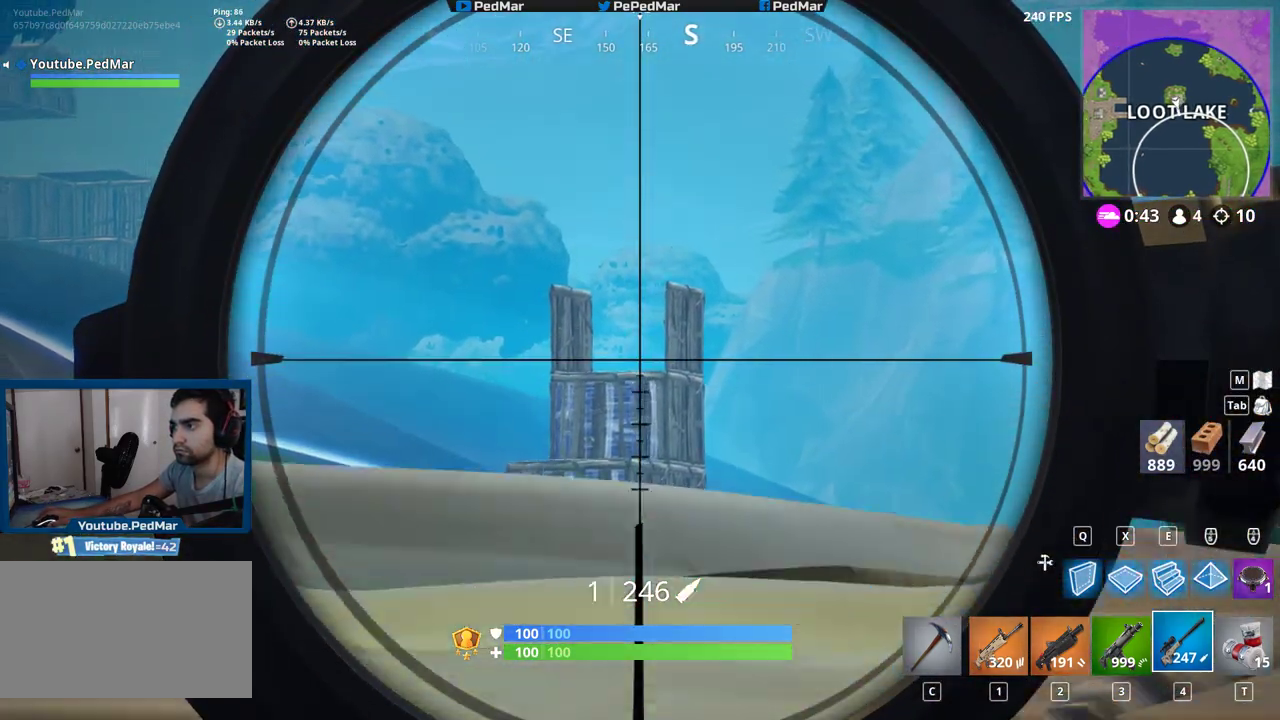
{"keys": ["a"], "mouse": [], "events": [[100, "a", "up"], [167, "d", "down"], [183, "mouse_right", "down"], [250, "mouse_right", "up"], [283, "ctrl", "down"], [300, "d", "up"], [450, "ctrl", "up"], [467, "a", "down"]]}
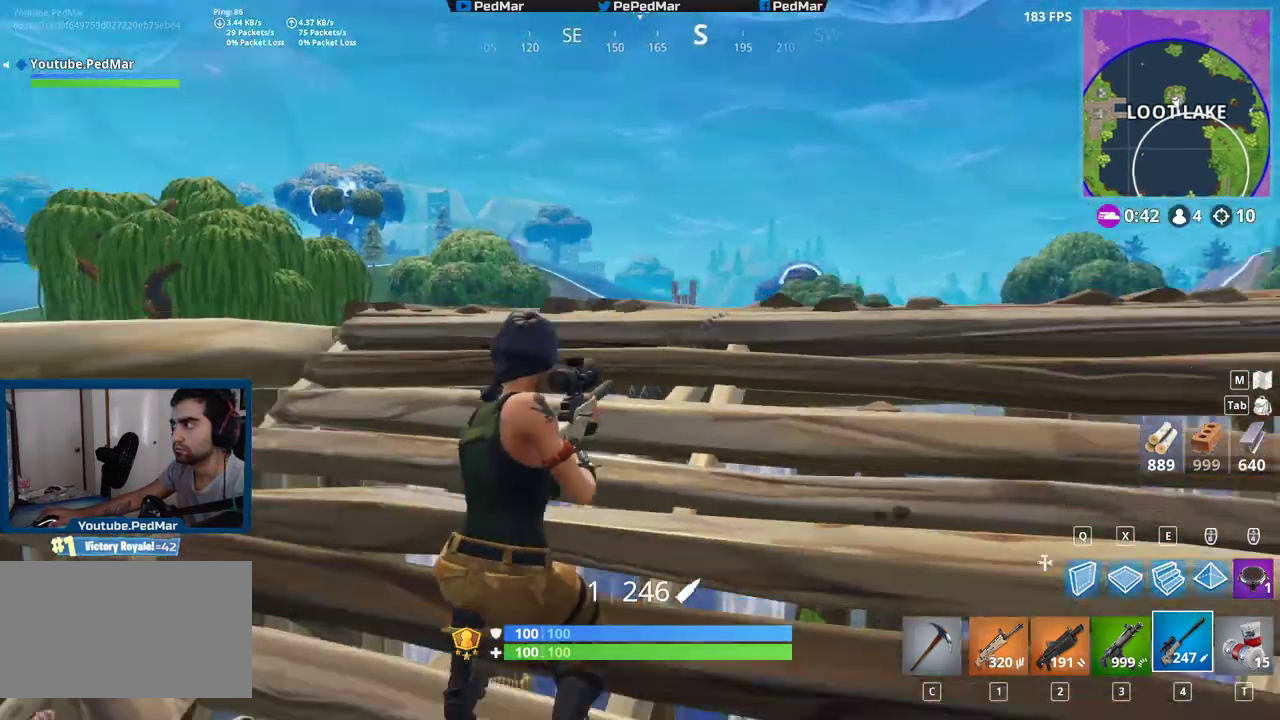
{"keys": [], "mouse": [], "events": [[367, "a", "up"]]}
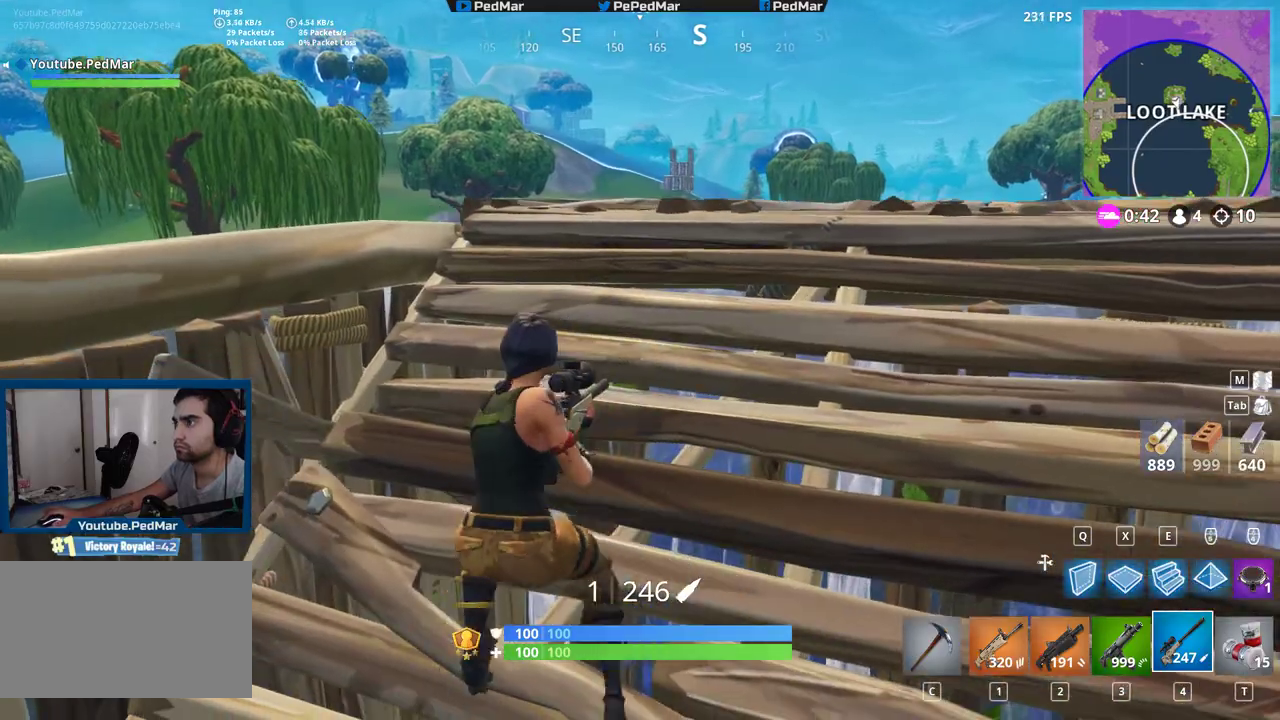
{"keys": ["w"], "mouse": [], "events": [[200, "w", "down"]]}
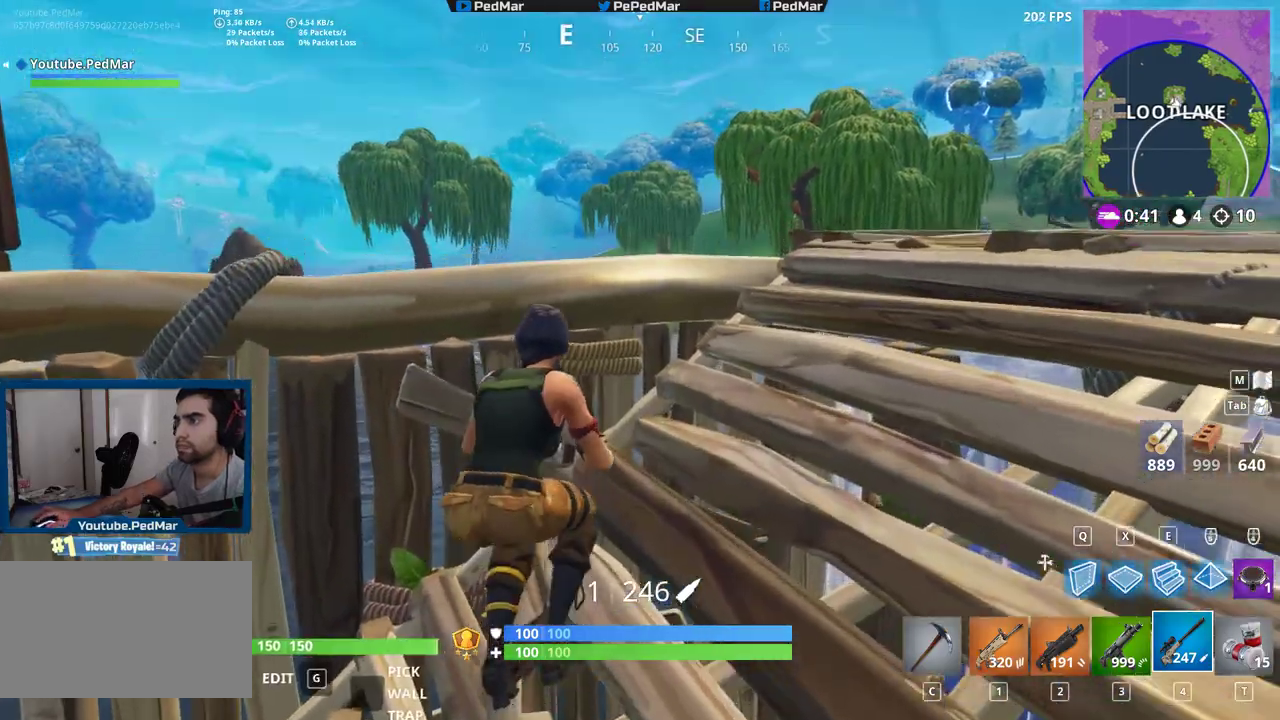
{"keys": ["a"], "mouse": [], "events": [[167, "w", "up"], [383, "a", "down"]]}
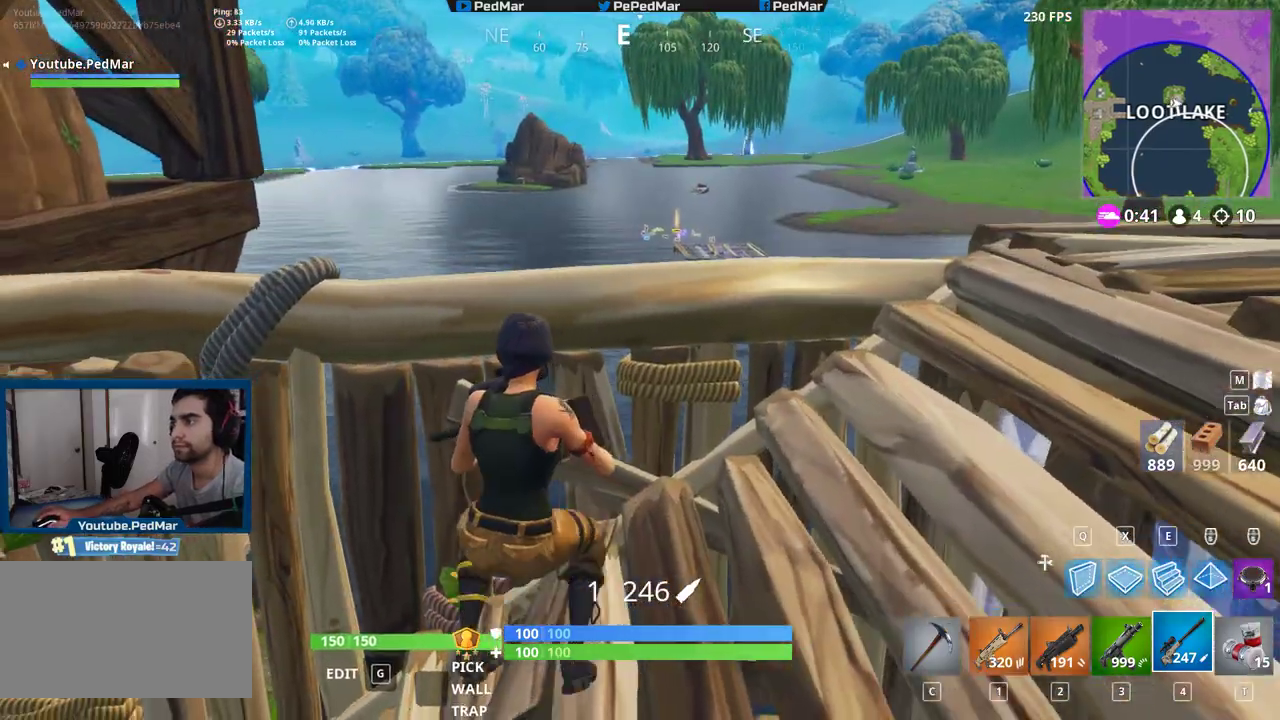
{"keys": [], "mouse": [], "events": [[133, "a", "up"]]}
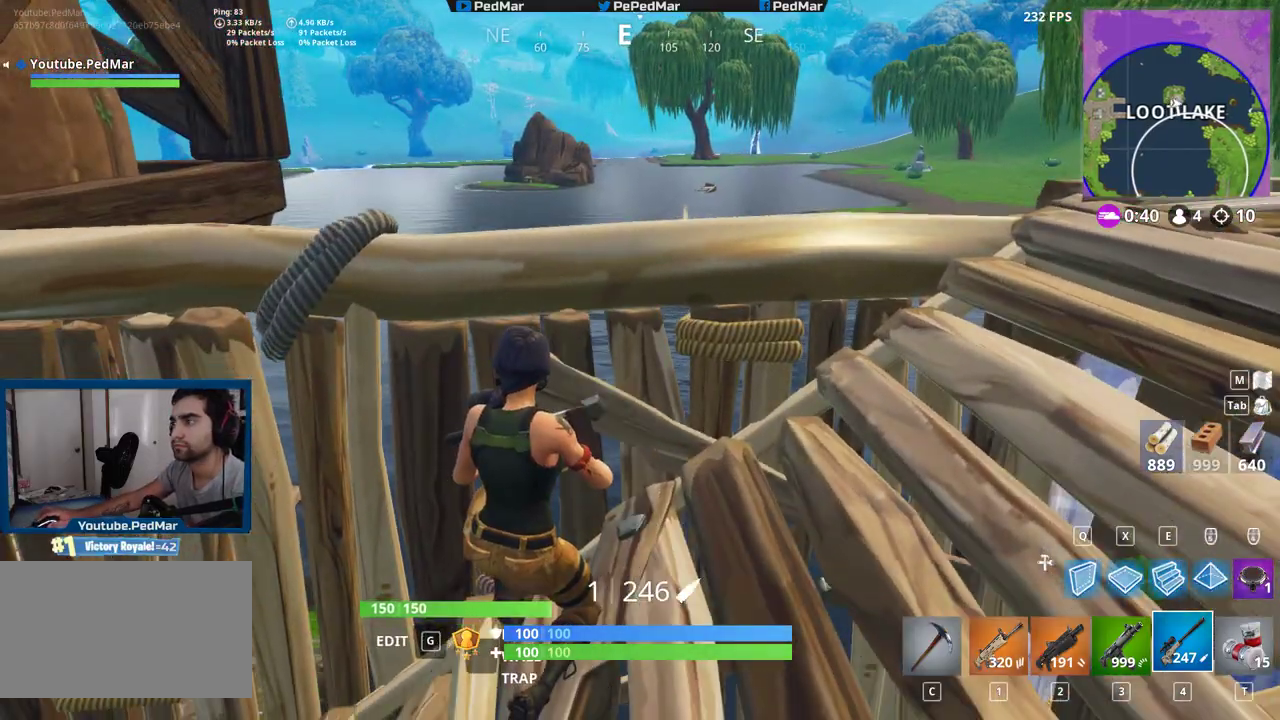
{"keys": ["d"], "mouse": [], "events": [[300, "d", "down"]]}
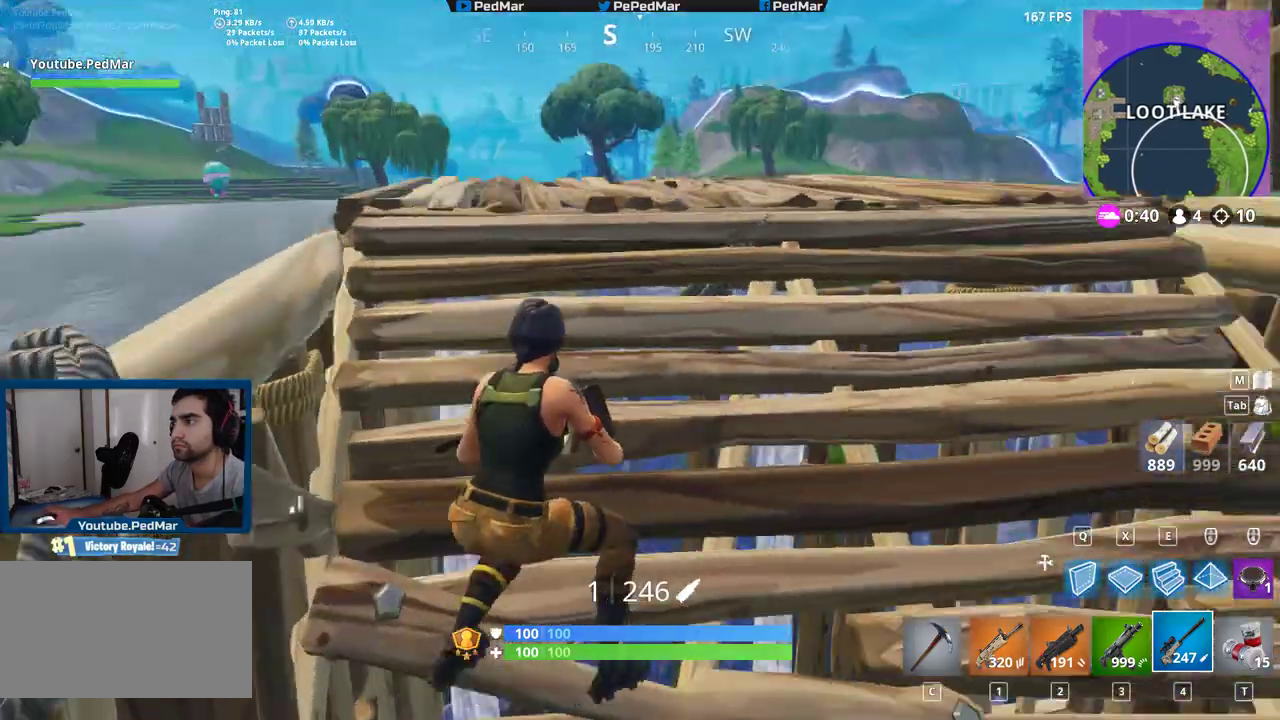
{"keys": ["d", "w"], "mouse": [], "events": [[317, "w", "down"]]}
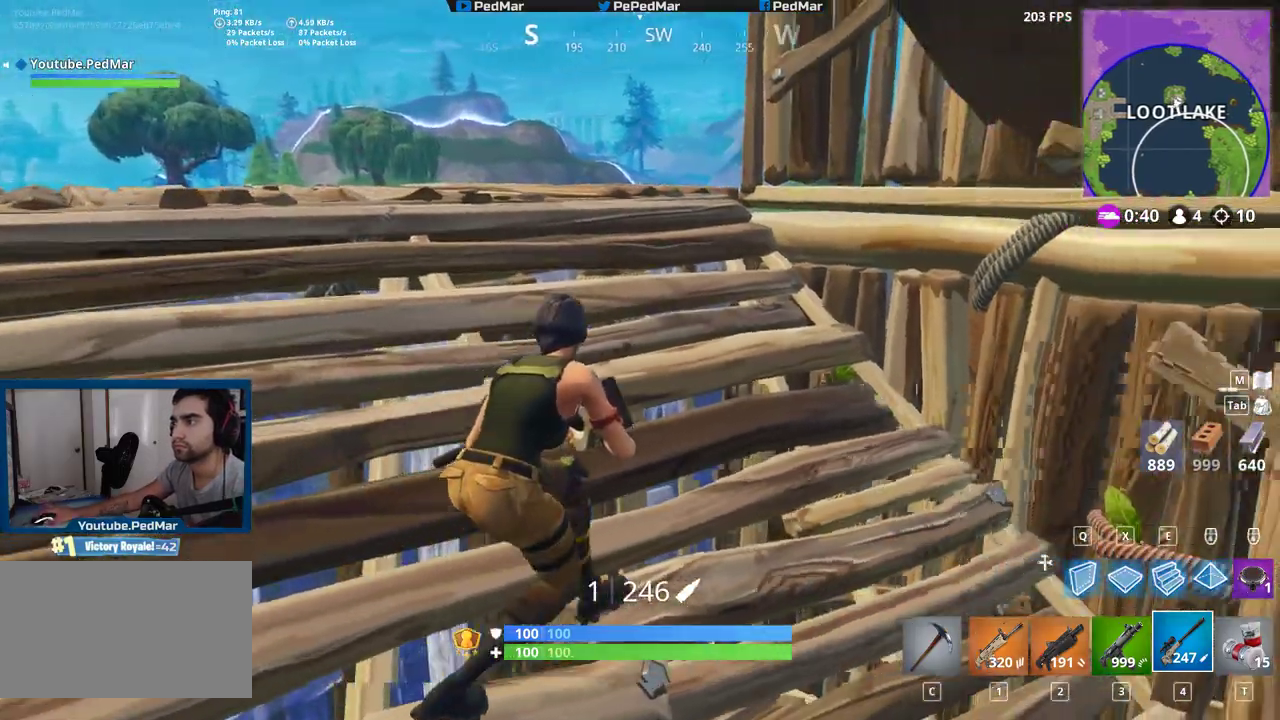
{"keys": ["d"], "mouse": [], "events": [[117, "a", "down"], [167, "w", "up"], [183, "d", "up"], [433, "a", "up"], [433, "d", "down"]]}
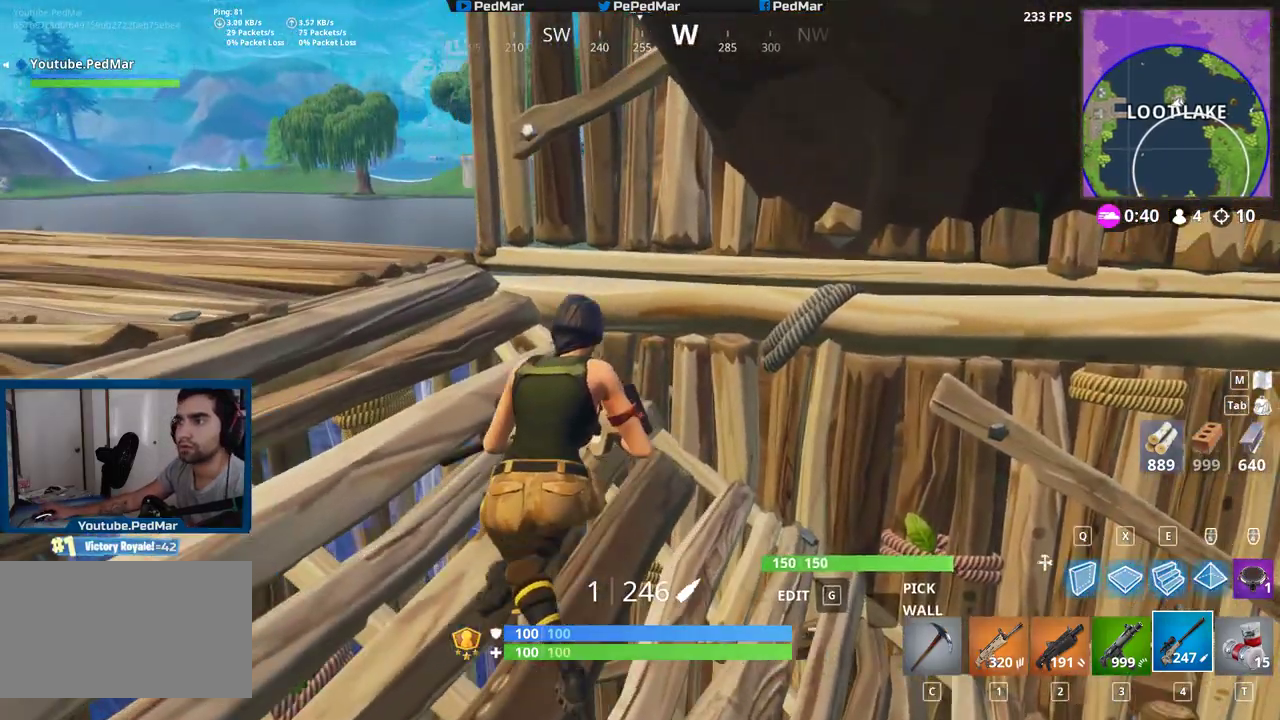
{"keys": ["d"], "mouse": [], "events": [[367, "d", "up"], [467, "d", "down"]]}
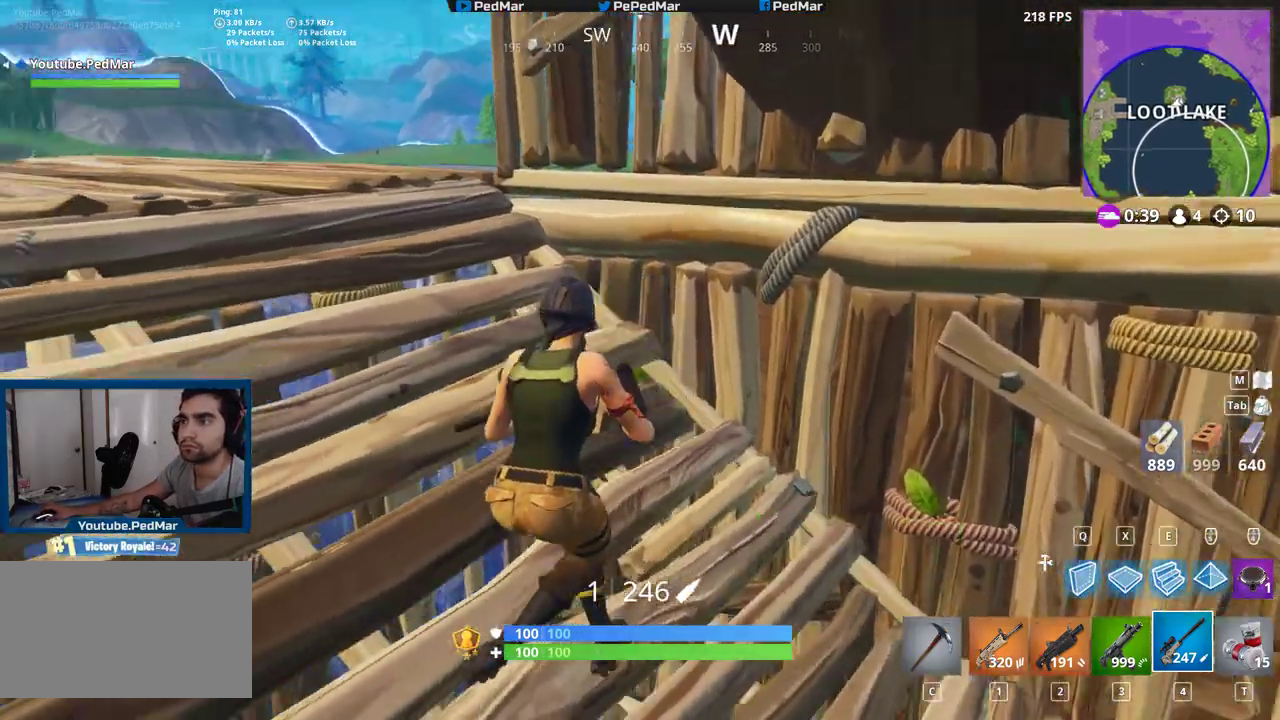
{"keys": [], "mouse": []}
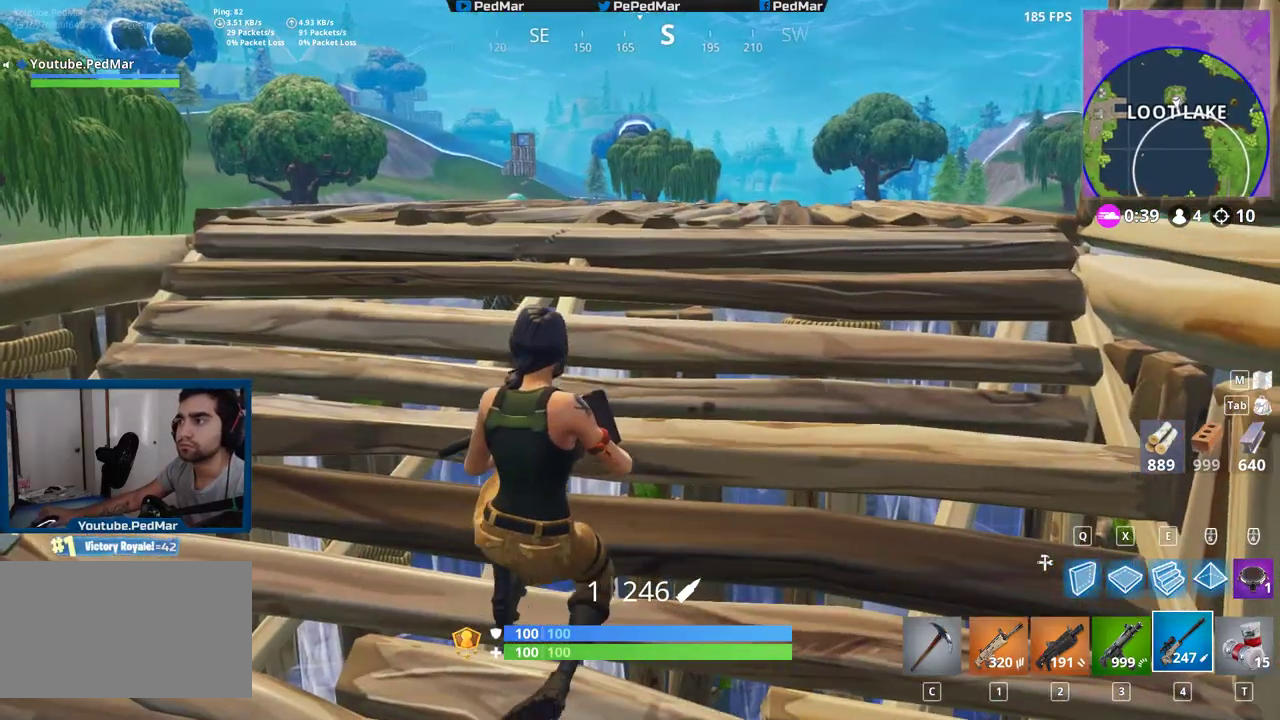
{"keys": [], "mouse": [], "events": []}
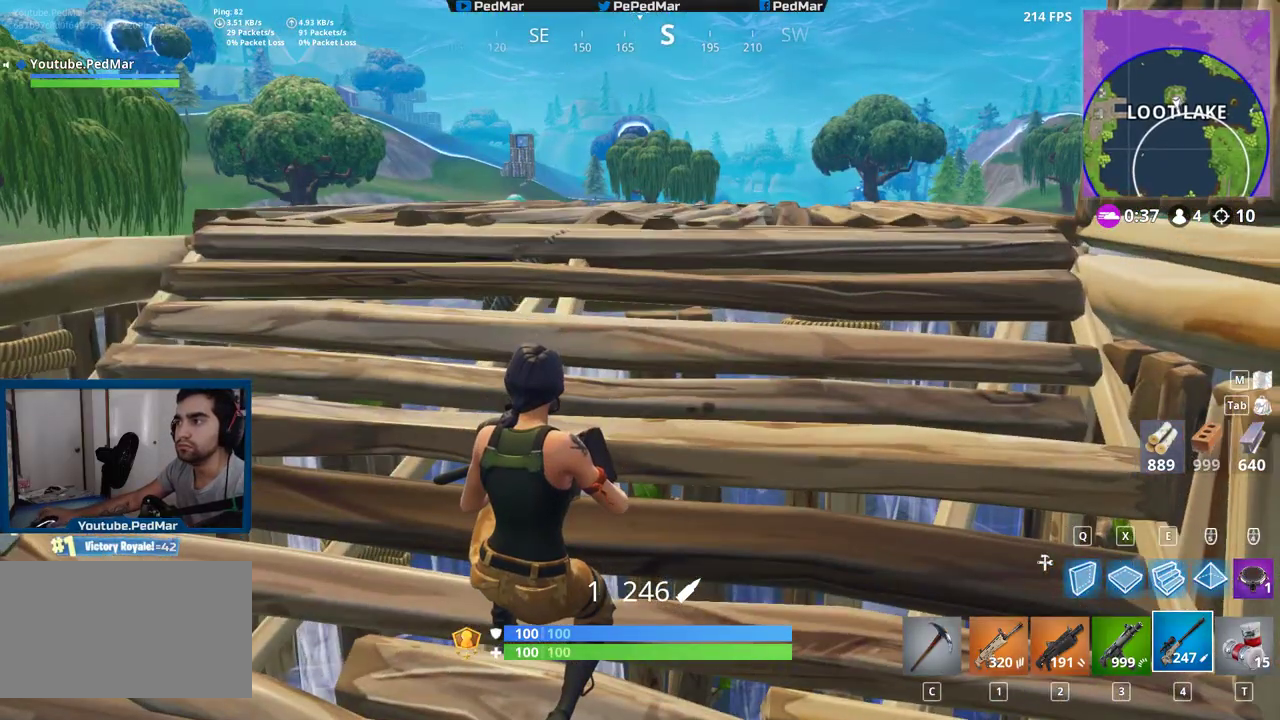
{"keys": [], "mouse": [], "events": [[50, "a", "down"], [167, "w", "down"], [217, "space", "down"], [267, "a", "up"], [300, "d", "down"], [300, "mouse_right", "down"], [317, "w", "up"], [350, "space", "up"], [400, "d", "up"], [433, "mouse_right", "up"]]}
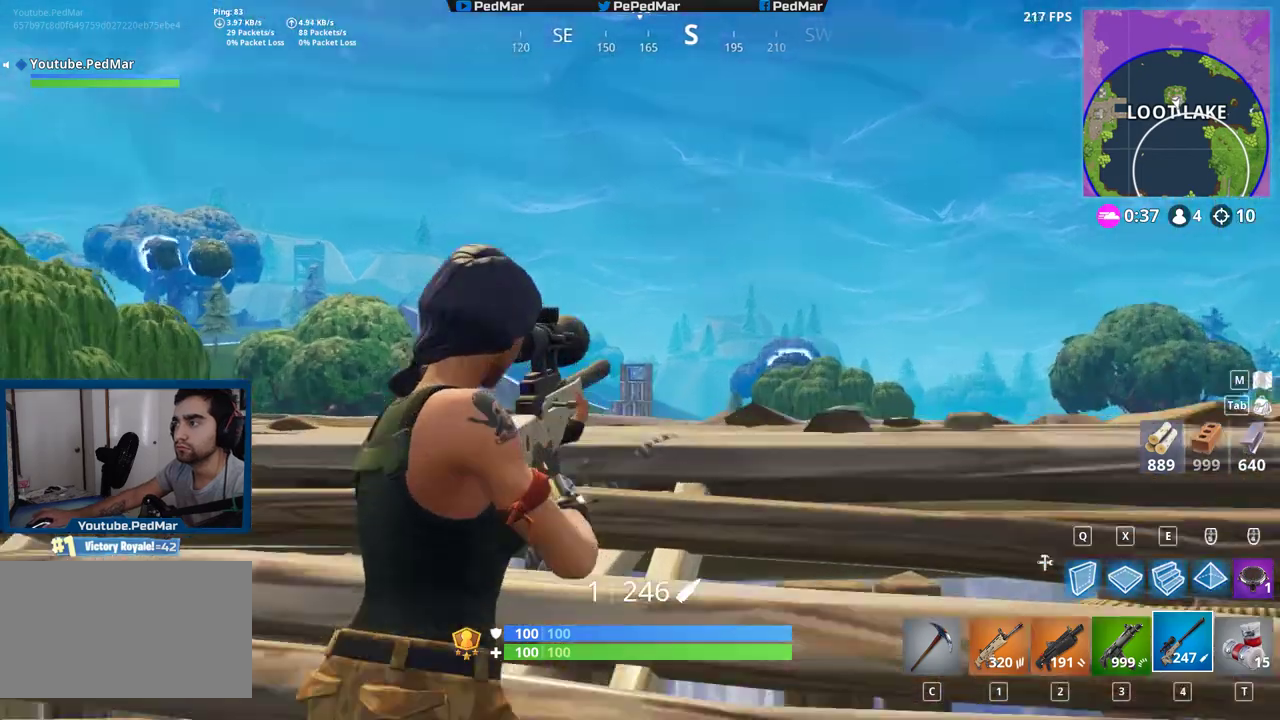
{"keys": [], "mouse": [], "events": []}
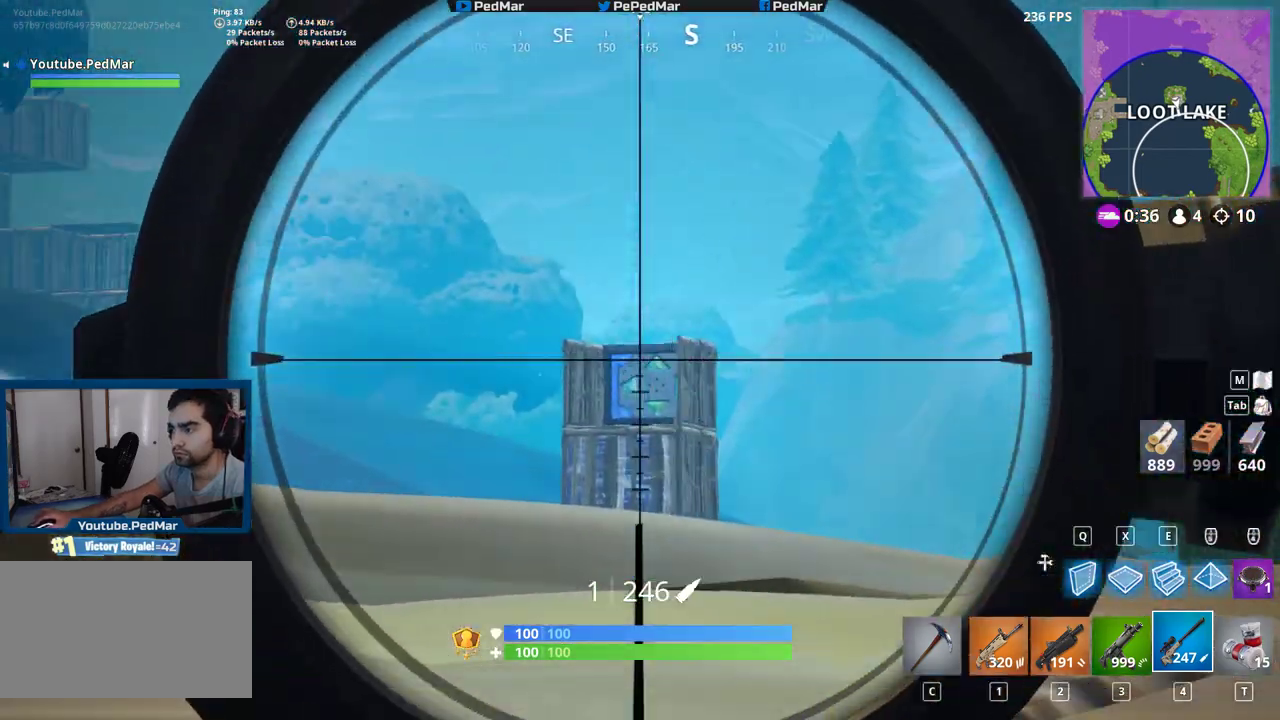
{"keys": ["a"], "mouse": [], "events": [[33, "mouse_left", "down"], [133, "mouse_left", "up"], [133, "mouse_right", "down"], [233, "mouse_right", "up"], [267, "ctrl", "down"], [383, "a", "down"], [433, "ctrl", "up"]]}
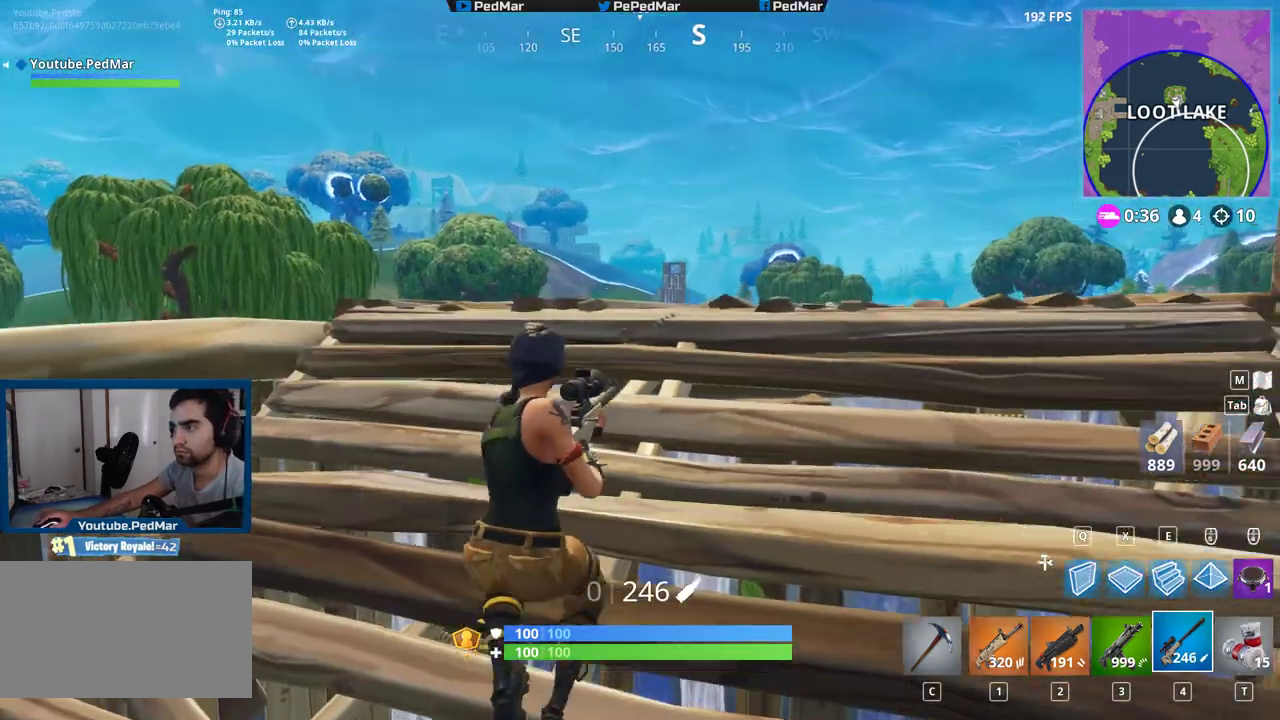
{"keys": [], "mouse": [], "events": [[217, "a", "up"]]}
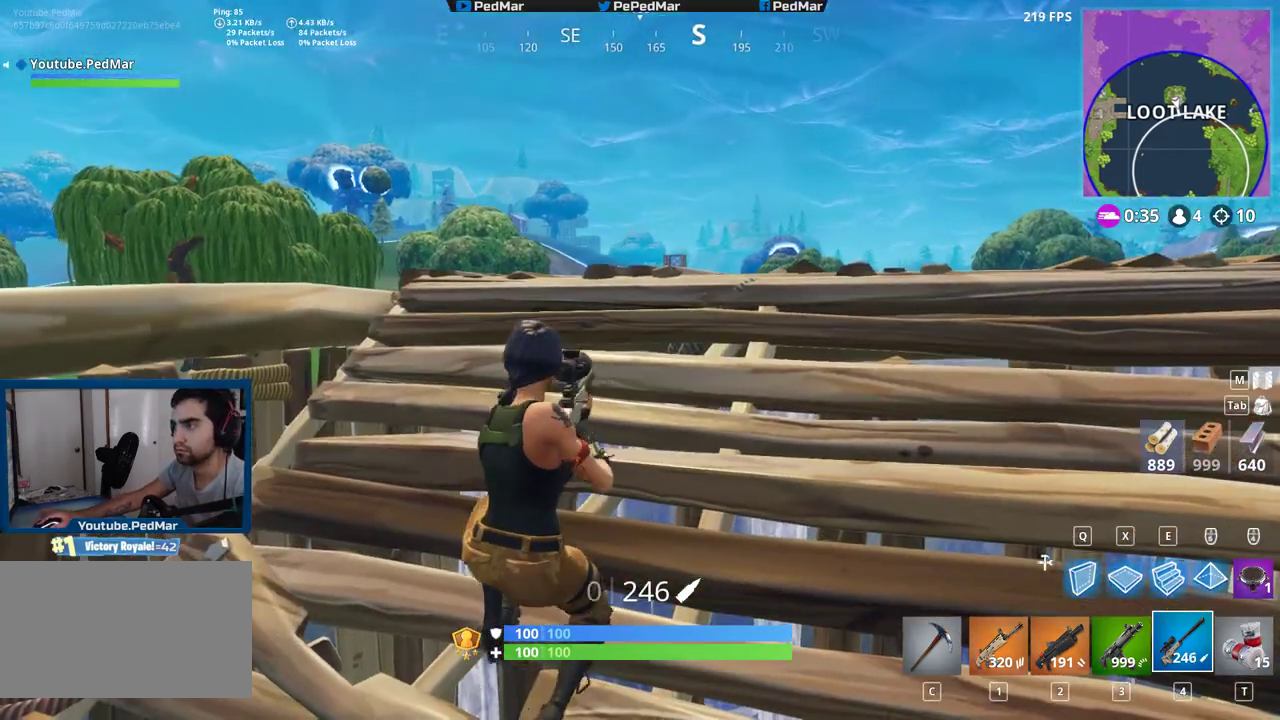
{"keys": [], "mouse": [], "events": []}
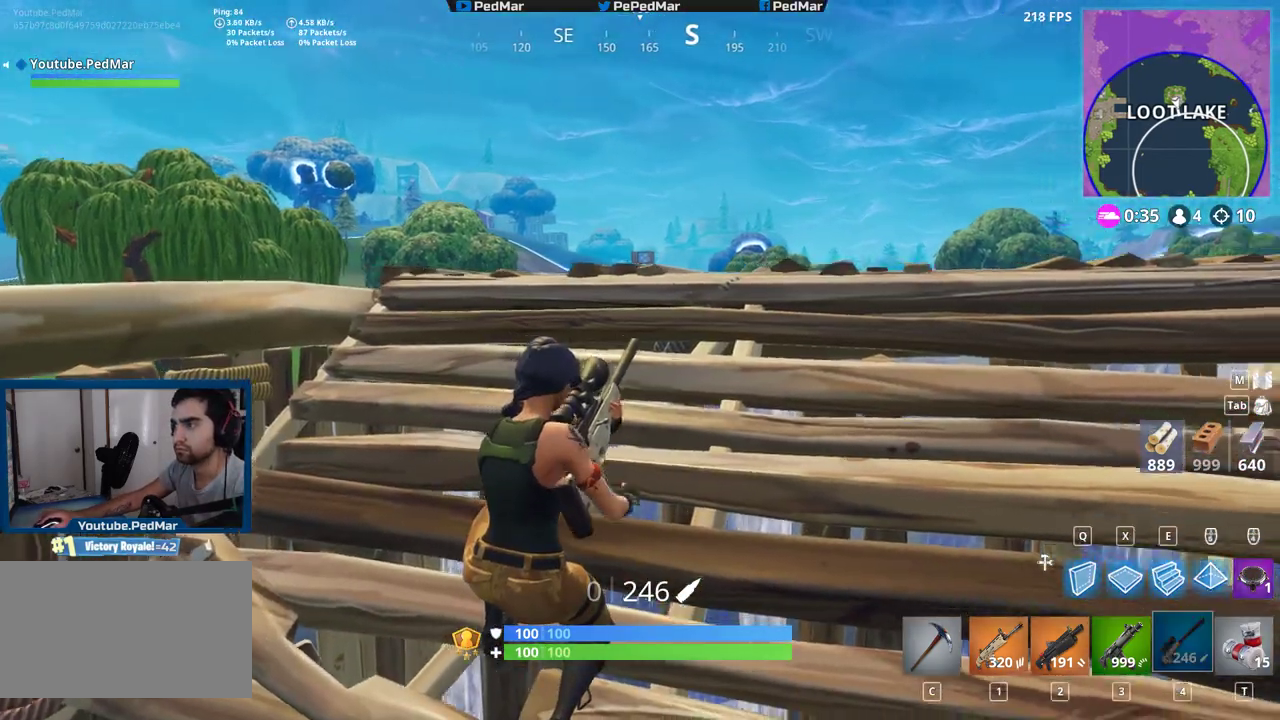
{"keys": [], "mouse": [], "events": [[50, "w", "down"], [83, "d", "down"], [117, "w", "up"], [383, "d", "up"]]}
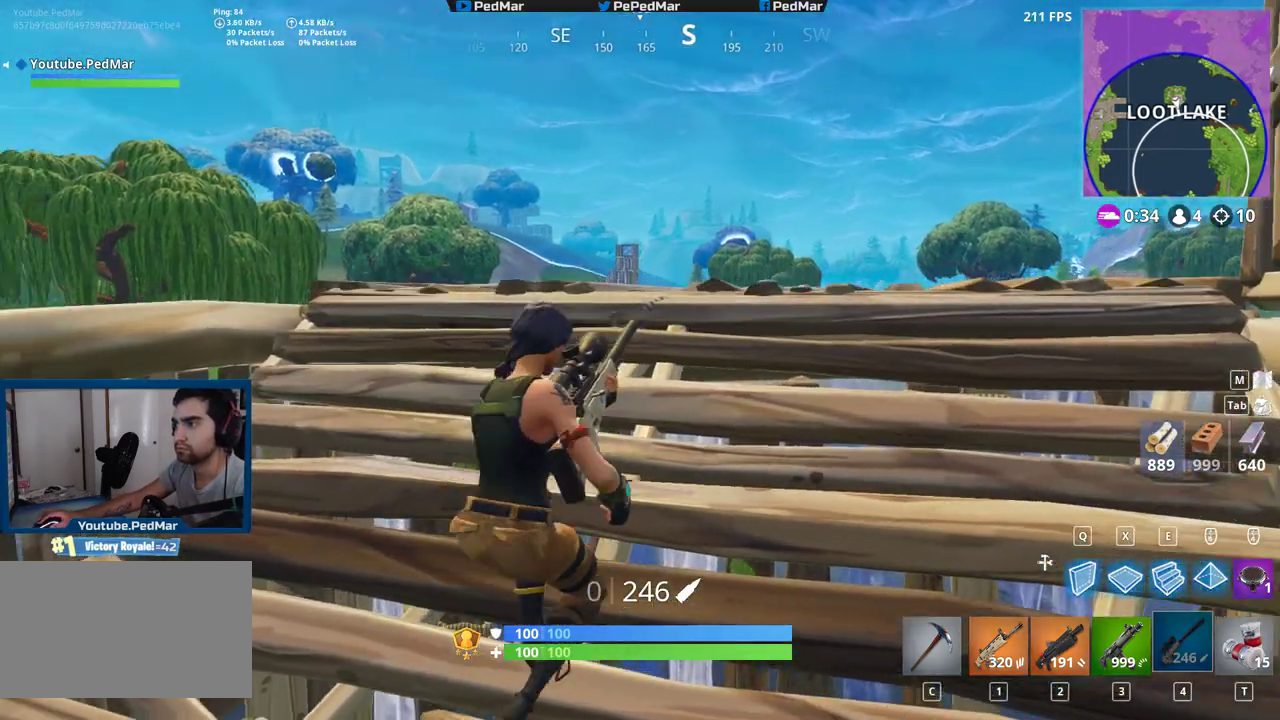
{"keys": [], "mouse": [], "events": [[67, "s", "down"], [217, "s", "up"]]}
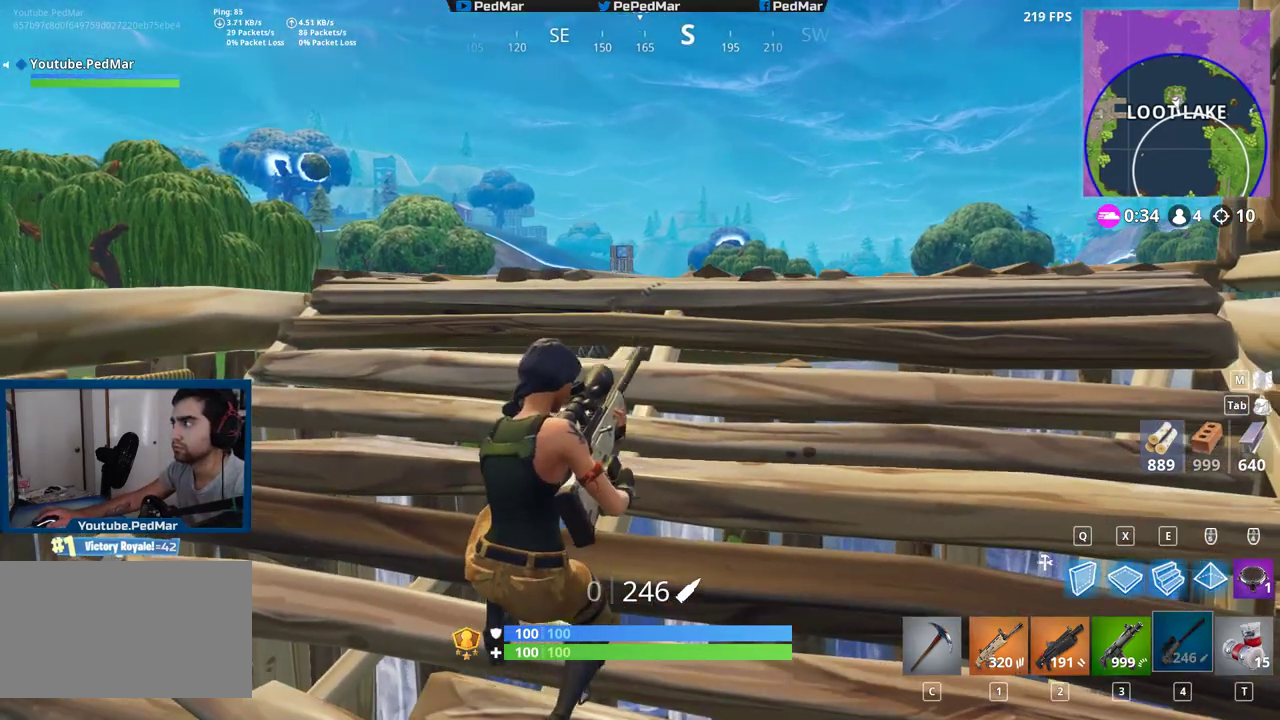
{"keys": [], "mouse": [], "events": [[150, "d", "down"], [333, "d", "up"]]}